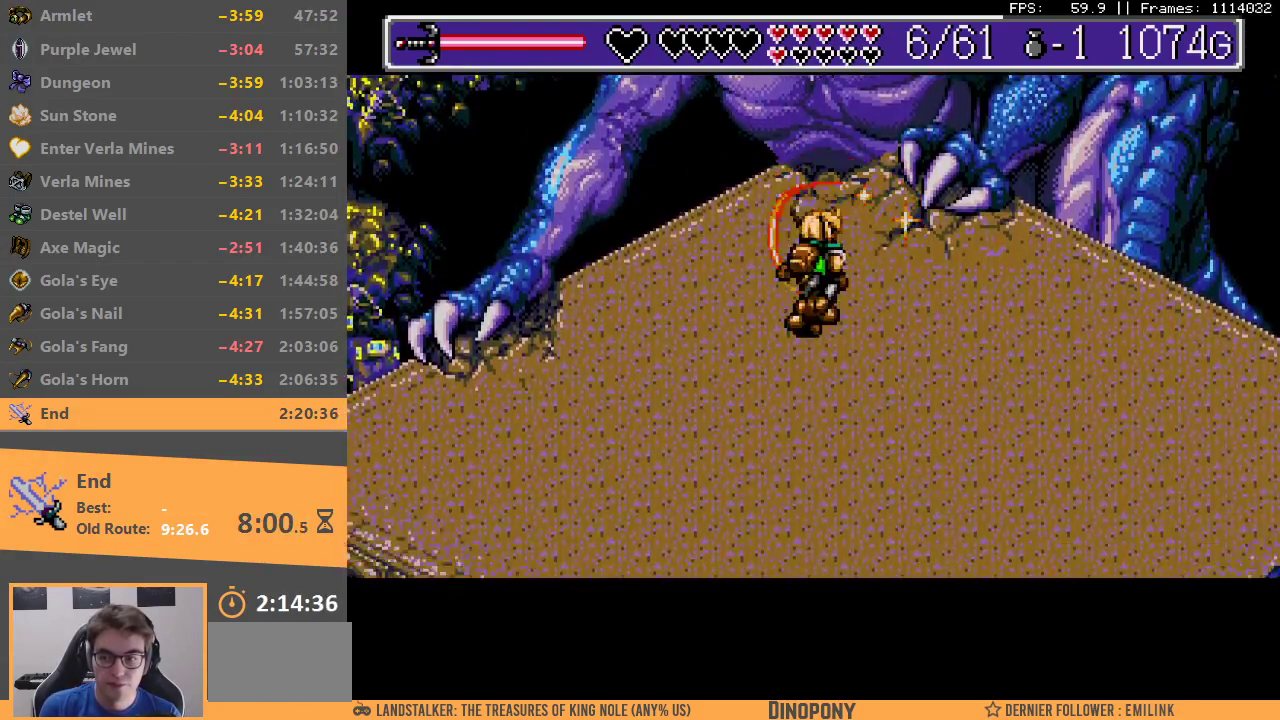
Gameplay with a controller; each line is a JSON object with the inputs held at the frame after it. "events" lists button and stick changes between this image and that frame as [ms after this image, input, new state], when the widget could be followed in between. Not read: L3 R3.
{"buttons": ["A", "B"], "events": [[33, "B", "down"], [100, "A", "up"], [100, "B", "up"], [150, "A", "down"], [183, "B", "down"], [233, "B", "up"], [250, "A", "up"], [317, "A", "down"], [333, "B", "down"], [400, "A", "up"], [400, "B", "up"], [467, "A", "down"], [467, "B", "down"]]}
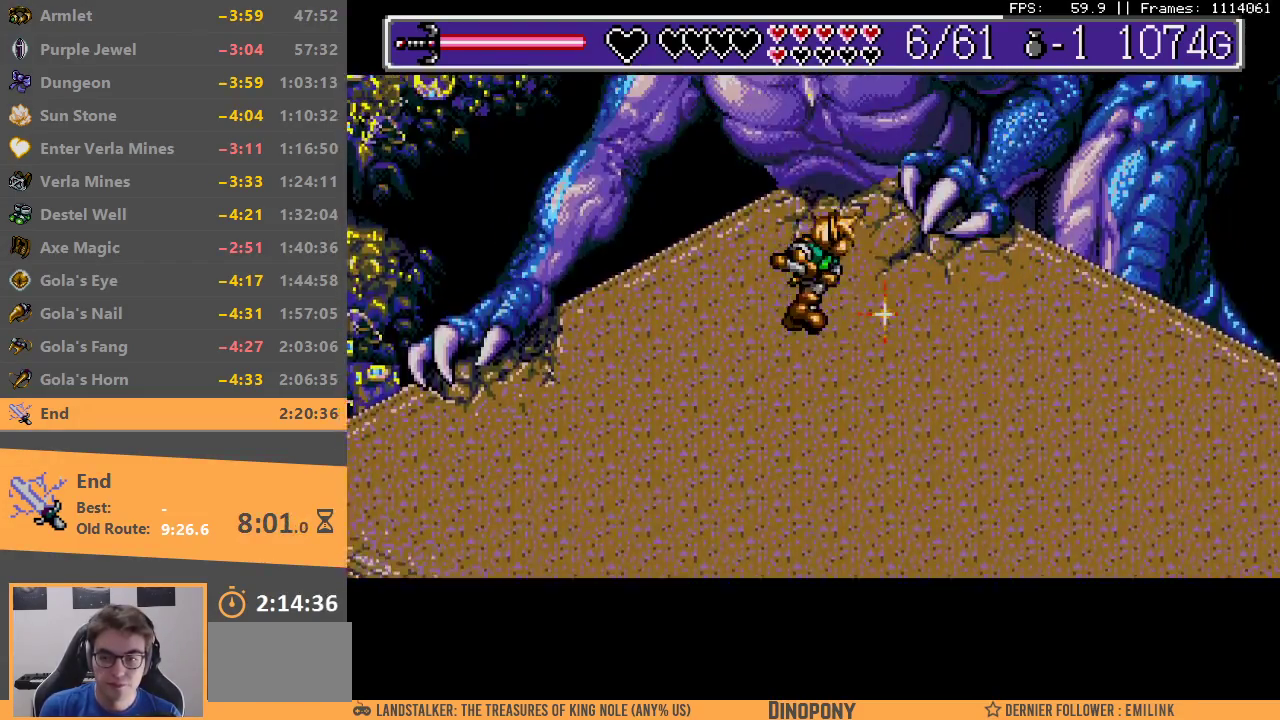
{"buttons": ["A", "B"], "events": [[33, "A", "up"], [33, "B", "up"], [100, "A", "down"], [117, "B", "down"], [183, "B", "up"], [200, "A", "up"], [267, "A", "down"], [283, "B", "down"], [383, "A", "up"], [383, "B", "up"], [433, "A", "down"], [433, "B", "down"]]}
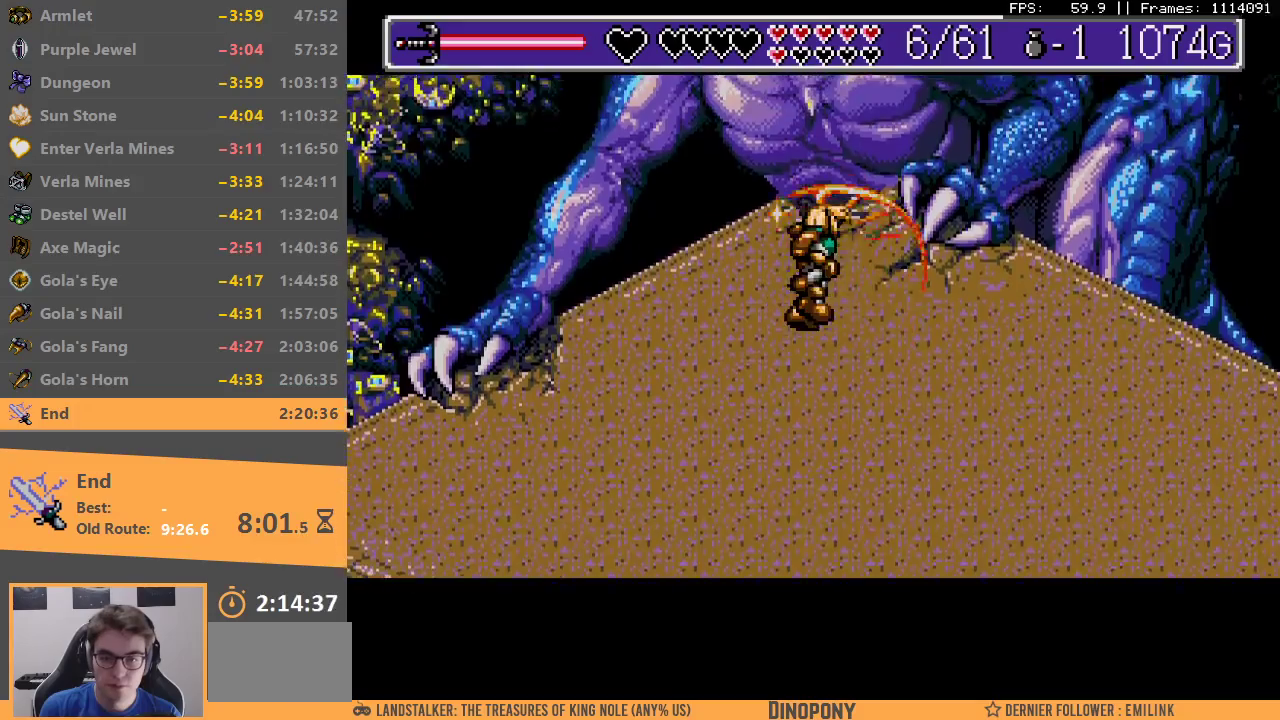
{"buttons": [], "events": [[33, "A", "up"], [33, "B", "up"], [100, "A", "down"], [117, "B", "down"], [183, "A", "up"], [183, "B", "up"], [250, "A", "down"], [267, "B", "down"], [317, "B", "up"], [333, "A", "up"], [417, "A", "down"], [433, "B", "down"], [483, "A", "up"], [483, "B", "up"]]}
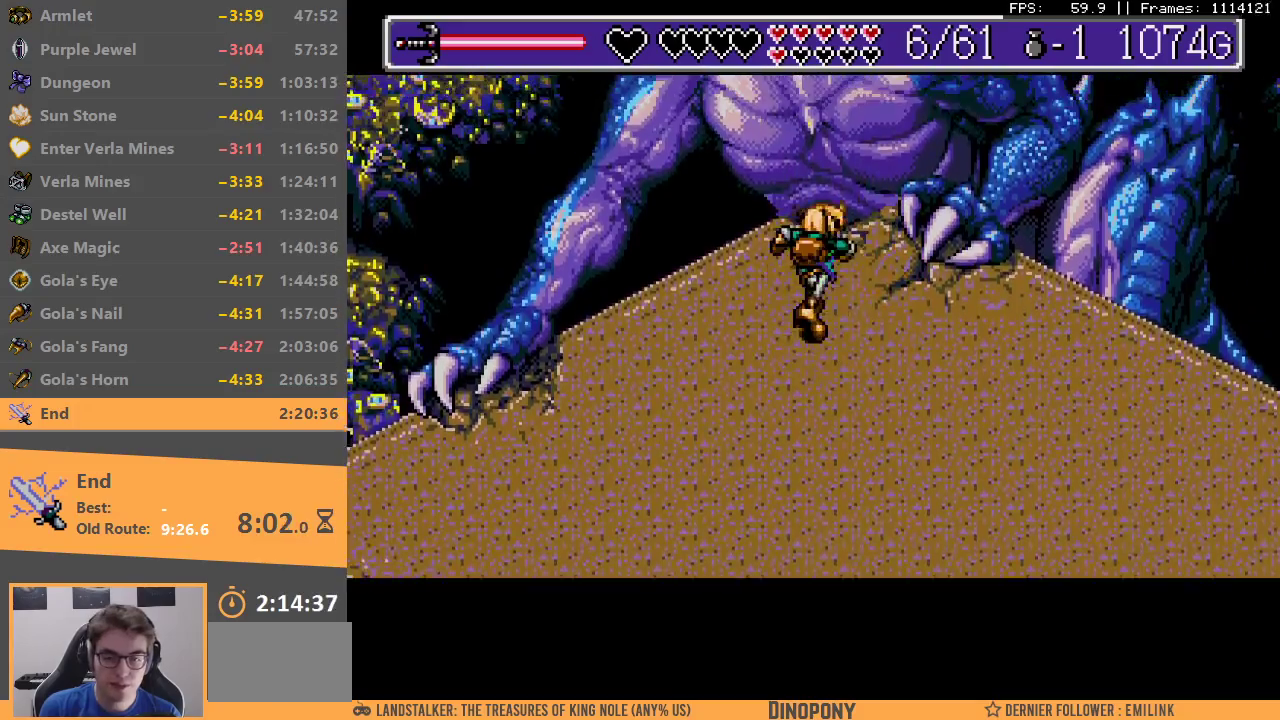
{"buttons": ["A"], "events": [[67, "A", "down"], [67, "B", "down"], [133, "A", "up"], [133, "B", "up"], [200, "A", "down"], [233, "B", "down"], [283, "A", "up"], [283, "B", "up"], [350, "A", "down"], [383, "B", "down"], [433, "B", "up"], [450, "A", "up"], [500, "A", "down"]]}
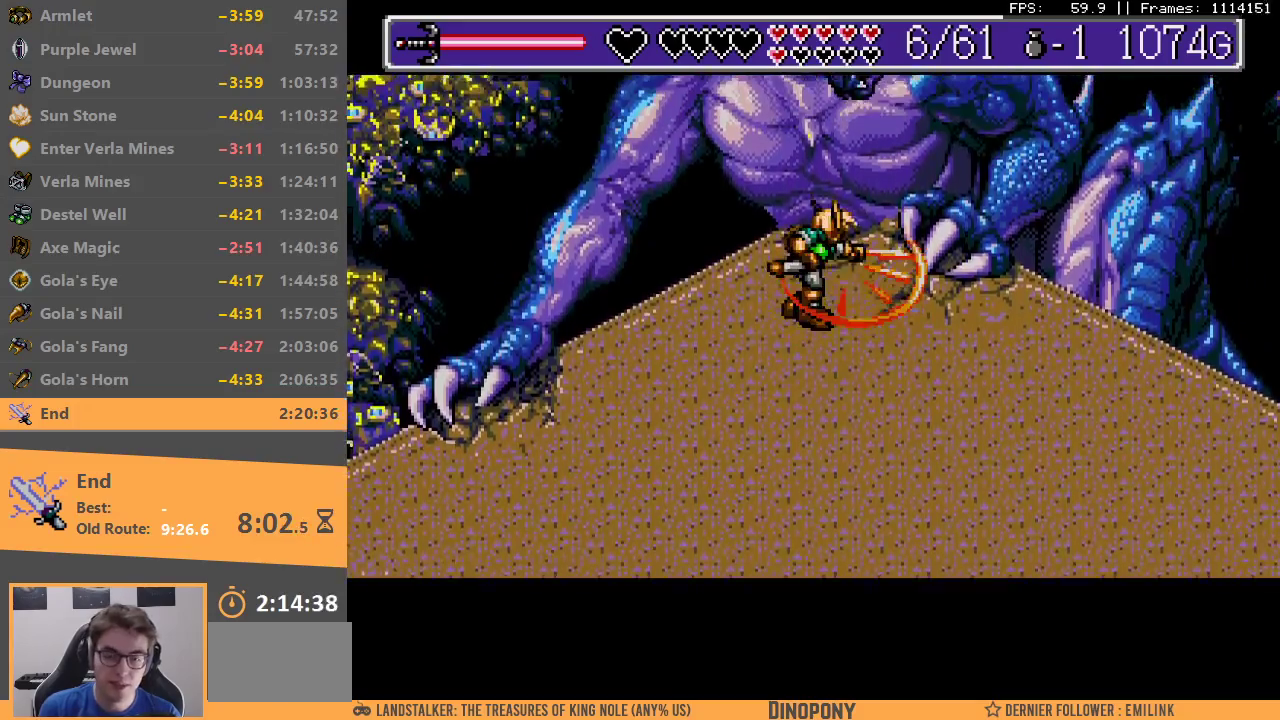
{"buttons": ["A", "B"], "events": [[33, "B", "down"], [83, "B", "up"], [100, "A", "up"], [167, "A", "down"], [233, "A", "up"], [317, "A", "down"], [317, "B", "down"], [383, "A", "up"], [383, "B", "up"], [450, "A", "down"], [450, "B", "down"]]}
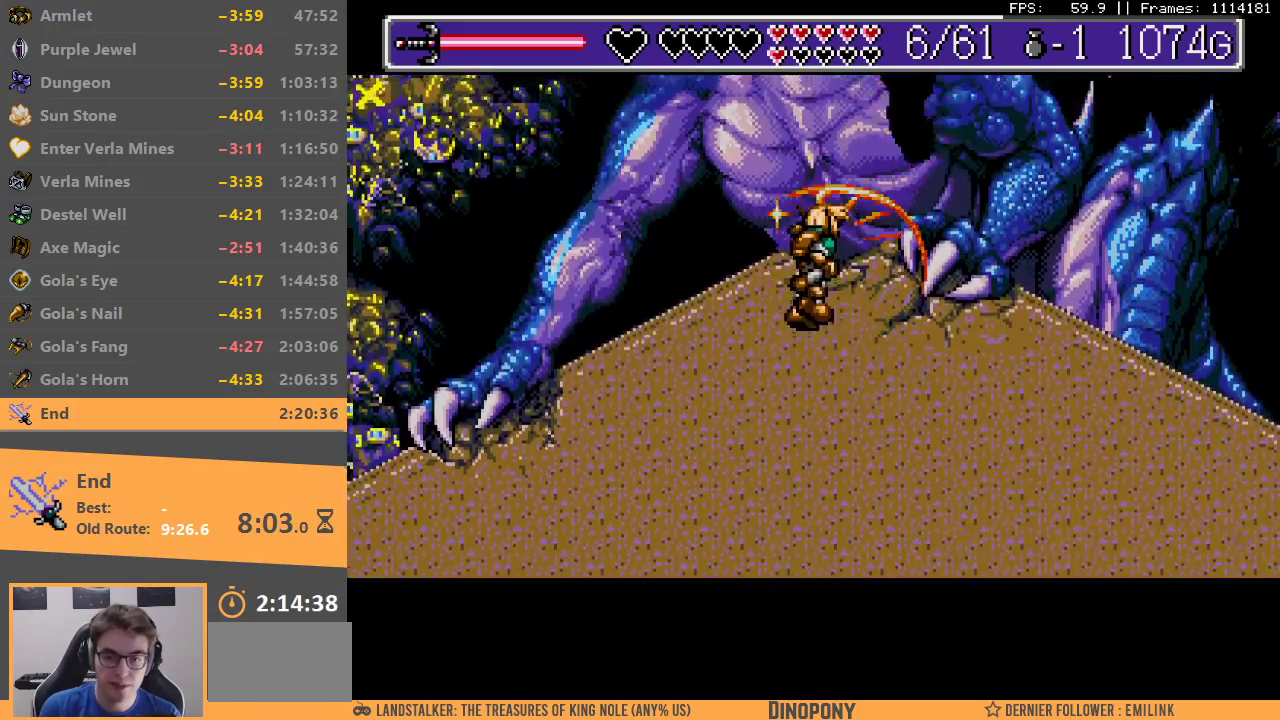
{"buttons": [], "events": [[17, "B", "up"], [33, "A", "up"], [100, "A", "down"], [100, "B", "down"], [150, "B", "up"], [167, "A", "up"], [233, "A", "down"], [250, "B", "down"], [300, "B", "up"], [317, "A", "up"], [383, "A", "down"], [417, "B", "down"], [467, "A", "up"], [467, "B", "up"]]}
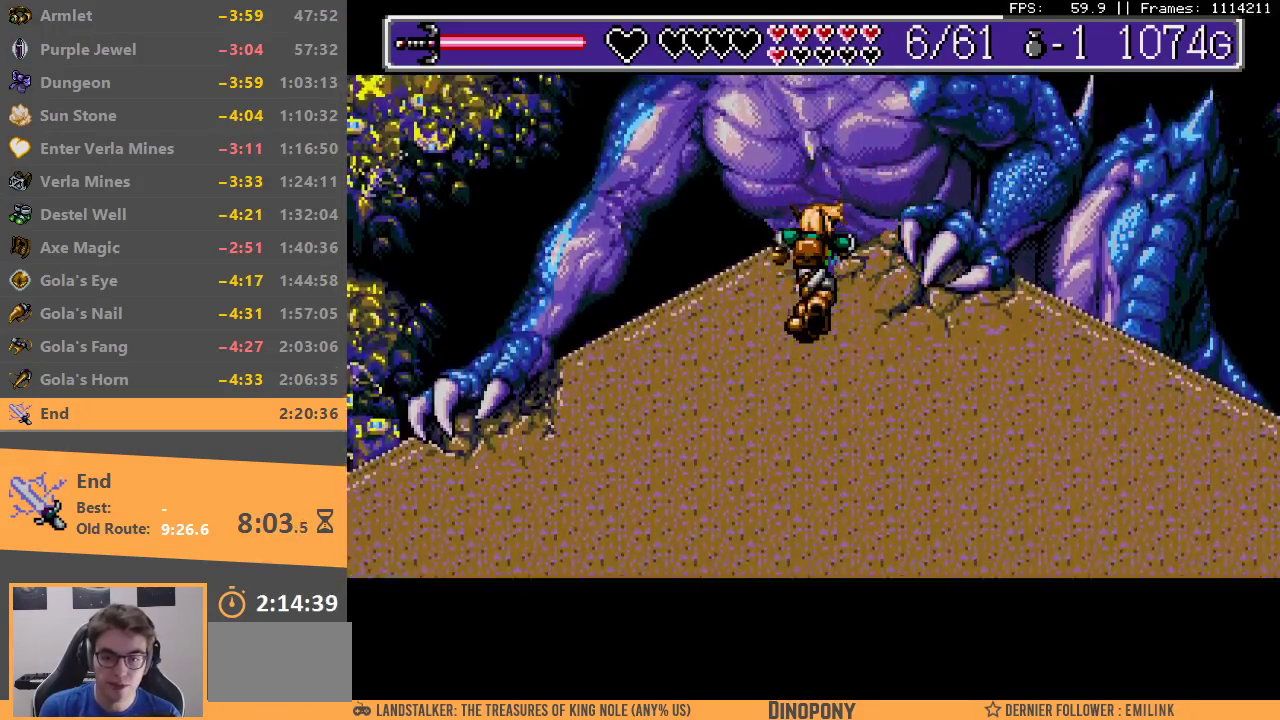
{"buttons": ["A"], "events": [[50, "A", "down"], [50, "B", "down"], [133, "A", "up"], [133, "B", "up"], [200, "A", "down"], [200, "B", "down"], [300, "A", "up"], [300, "B", "up"], [350, "A", "down"], [433, "A", "up"], [500, "A", "down"]]}
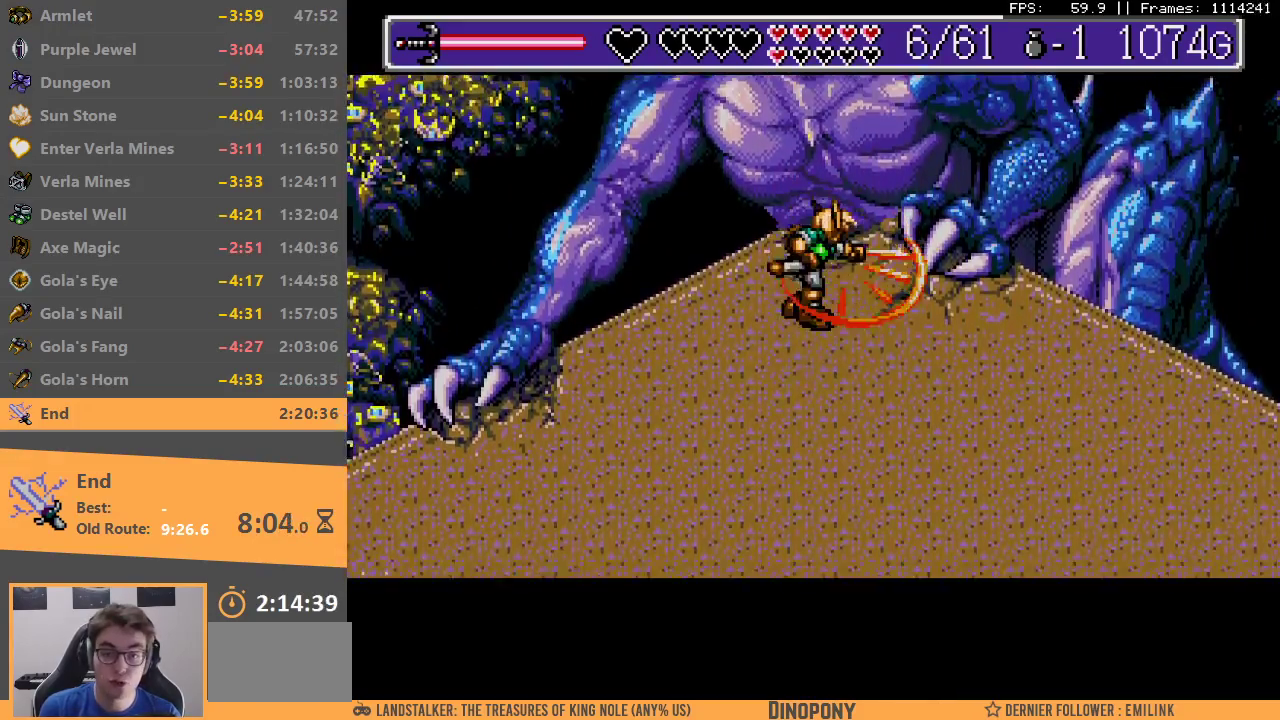
{"buttons": ["A", "B"], "events": [[17, "B", "down"], [83, "A", "up"], [83, "B", "up"], [150, "A", "down"], [167, "B", "down"], [233, "A", "up"], [267, "B", "up"], [317, "A", "down"], [317, "B", "down"], [383, "A", "up"], [383, "B", "up"], [483, "A", "down"], [483, "B", "down"]]}
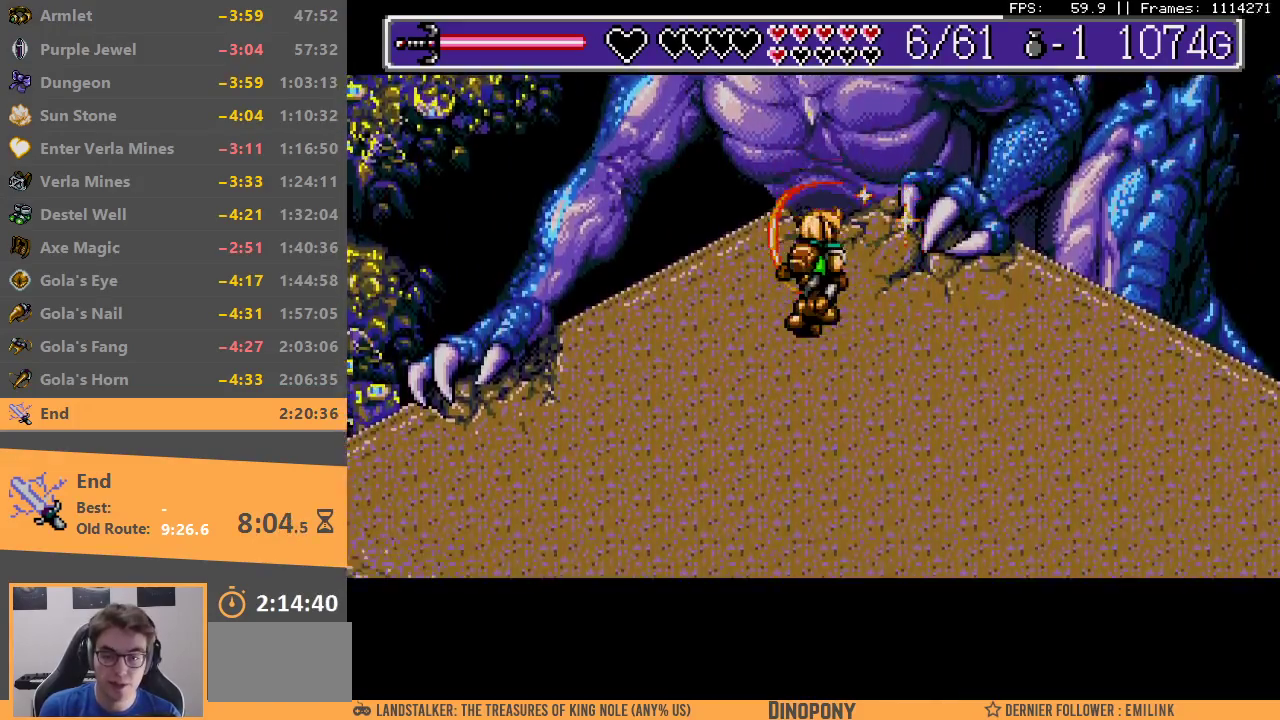
{"buttons": [], "events": [[33, "A", "up"], [50, "B", "up"], [100, "A", "down"], [100, "B", "down"], [183, "A", "up"], [183, "B", "up"], [267, "A", "down"], [283, "B", "down"], [333, "A", "up"], [333, "B", "up"], [433, "A", "down"], [433, "B", "down"], [500, "A", "up"], [500, "B", "up"]]}
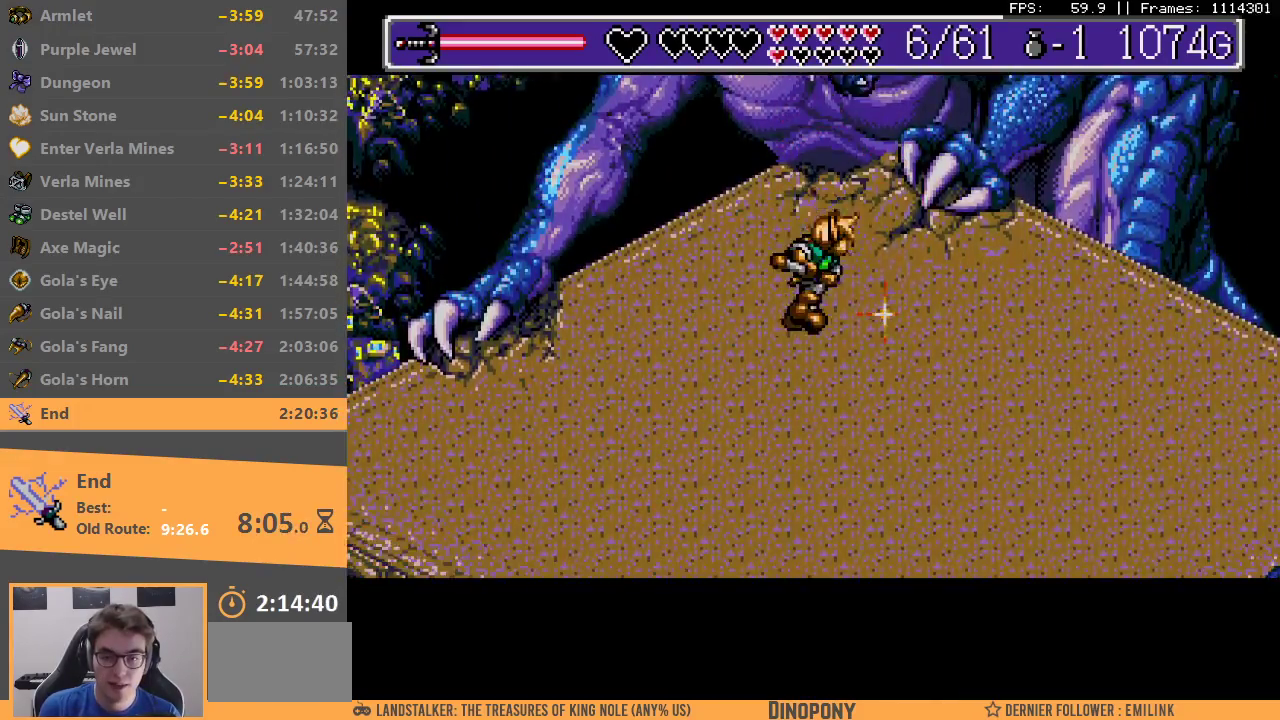
{"buttons": ["A", "B"], "events": [[67, "A", "down"], [67, "B", "down"], [133, "A", "up"], [133, "B", "up"], [200, "A", "down"], [217, "B", "down"], [283, "A", "up"], [283, "B", "up"], [350, "A", "down"], [383, "B", "down"], [433, "A", "up"], [433, "B", "up"], [500, "A", "down"], [500, "B", "down"]]}
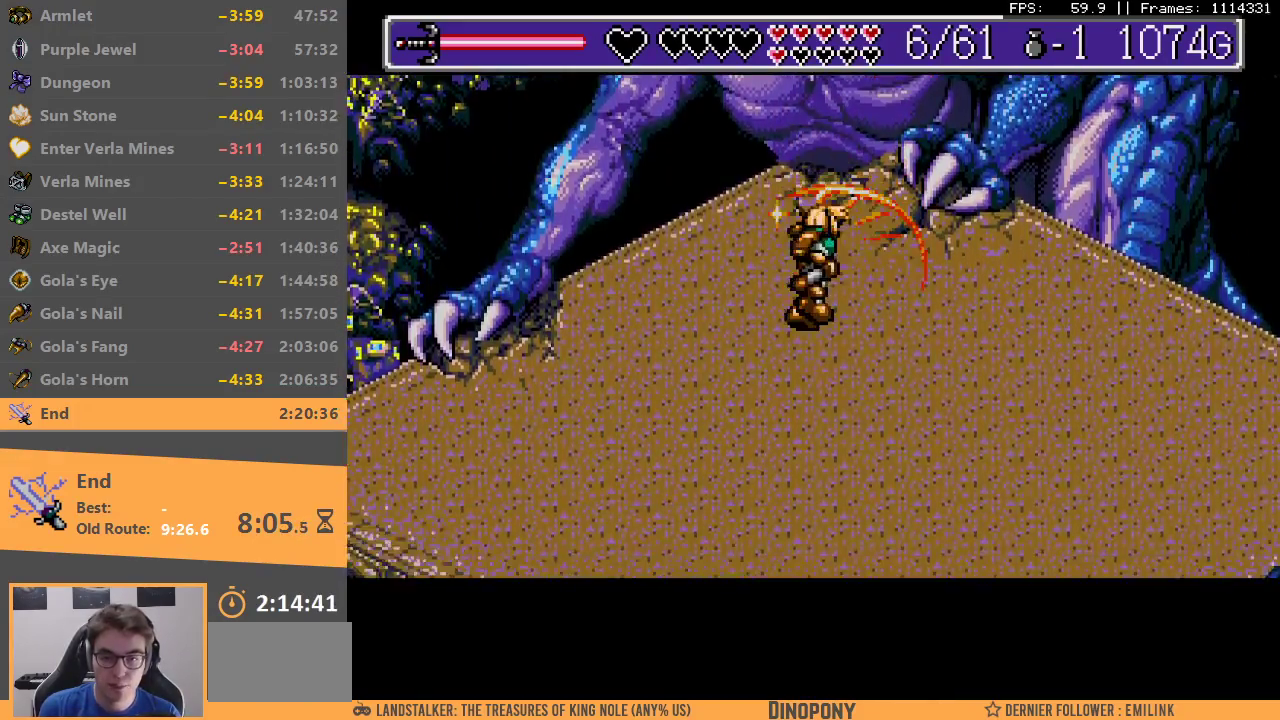
{"buttons": ["A"], "events": [[83, "B", "up"], [100, "A", "up"], [183, "A", "down"], [183, "B", "down"], [250, "A", "up"], [250, "B", "up"], [333, "A", "down"], [350, "B", "down"], [400, "A", "up"], [433, "B", "up"], [483, "A", "down"]]}
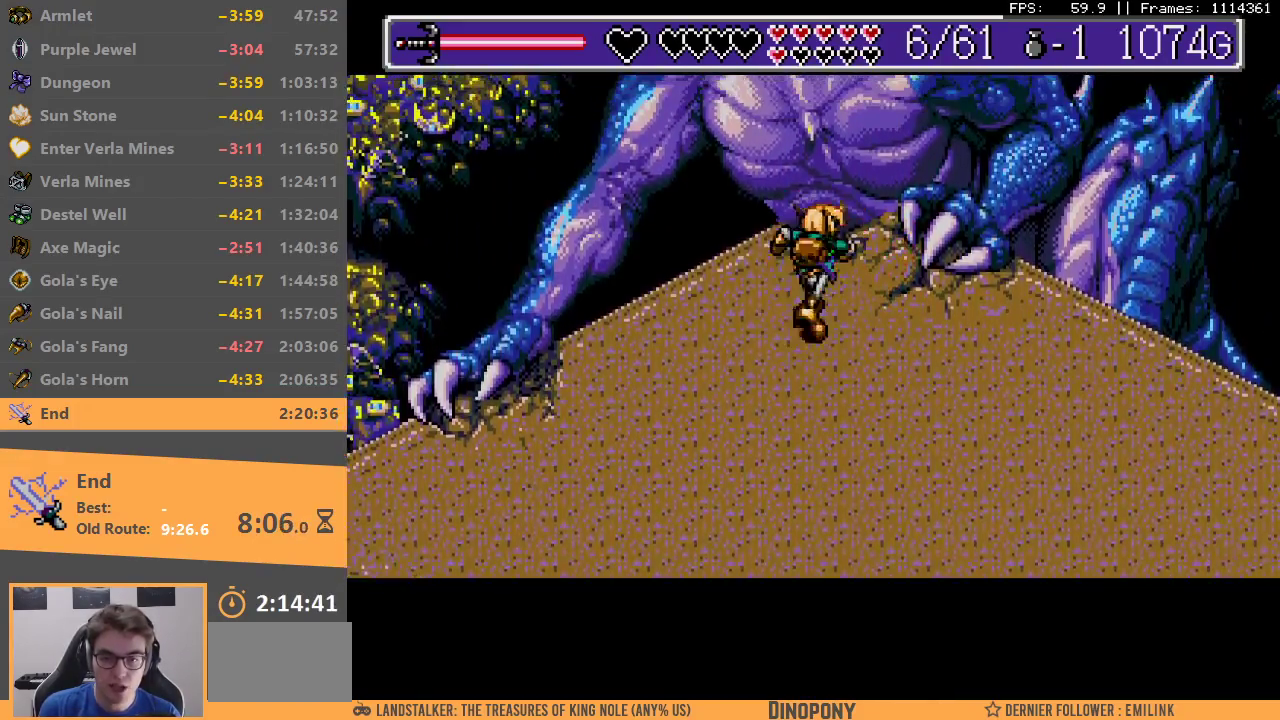
{"buttons": ["A", "B"], "events": [[17, "B", "down"], [67, "A", "up"], [67, "B", "up"], [150, "A", "down"], [150, "B", "down"], [233, "A", "up"], [233, "B", "up"], [300, "A", "down"], [300, "B", "down"], [383, "B", "up"], [400, "A", "up"], [450, "A", "down"], [483, "B", "down"]]}
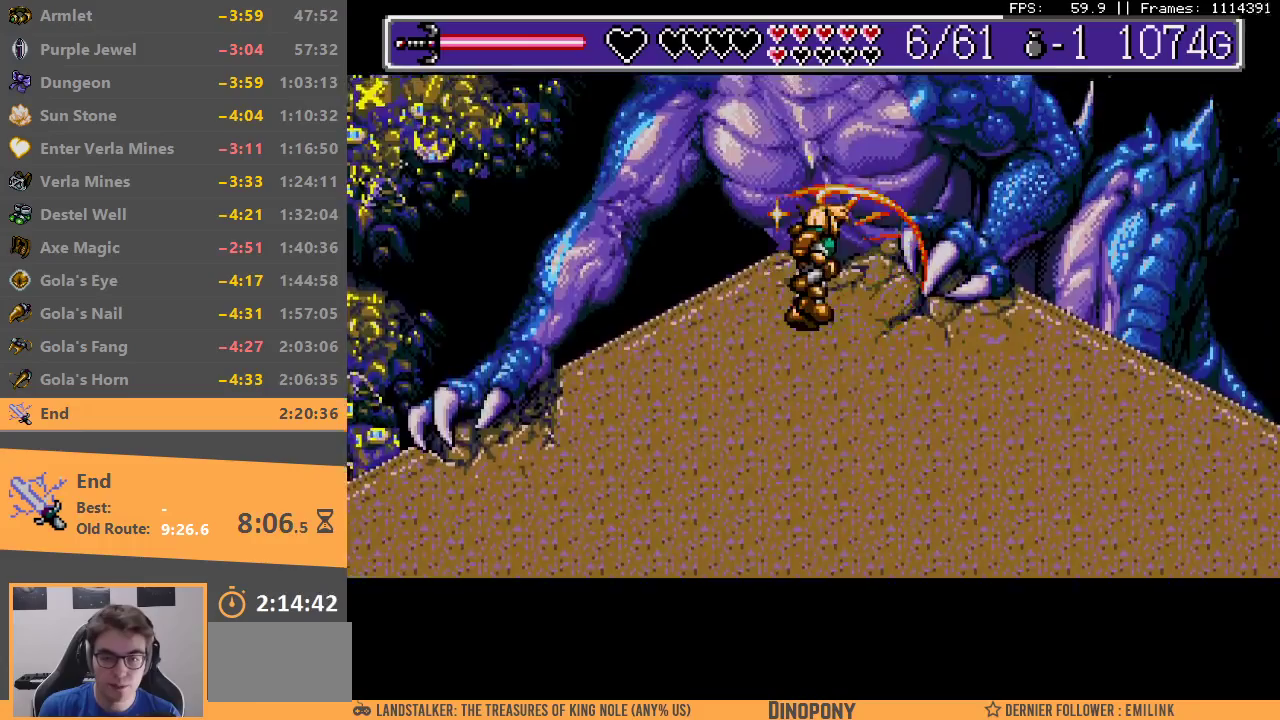
{"buttons": ["A", "B"], "events": [[50, "A", "up"], [50, "B", "up"], [117, "A", "down"], [133, "B", "down"], [217, "A", "up"], [217, "B", "up"], [283, "A", "down"], [300, "B", "down"], [367, "B", "up"], [383, "A", "up"], [450, "A", "down"], [467, "B", "down"]]}
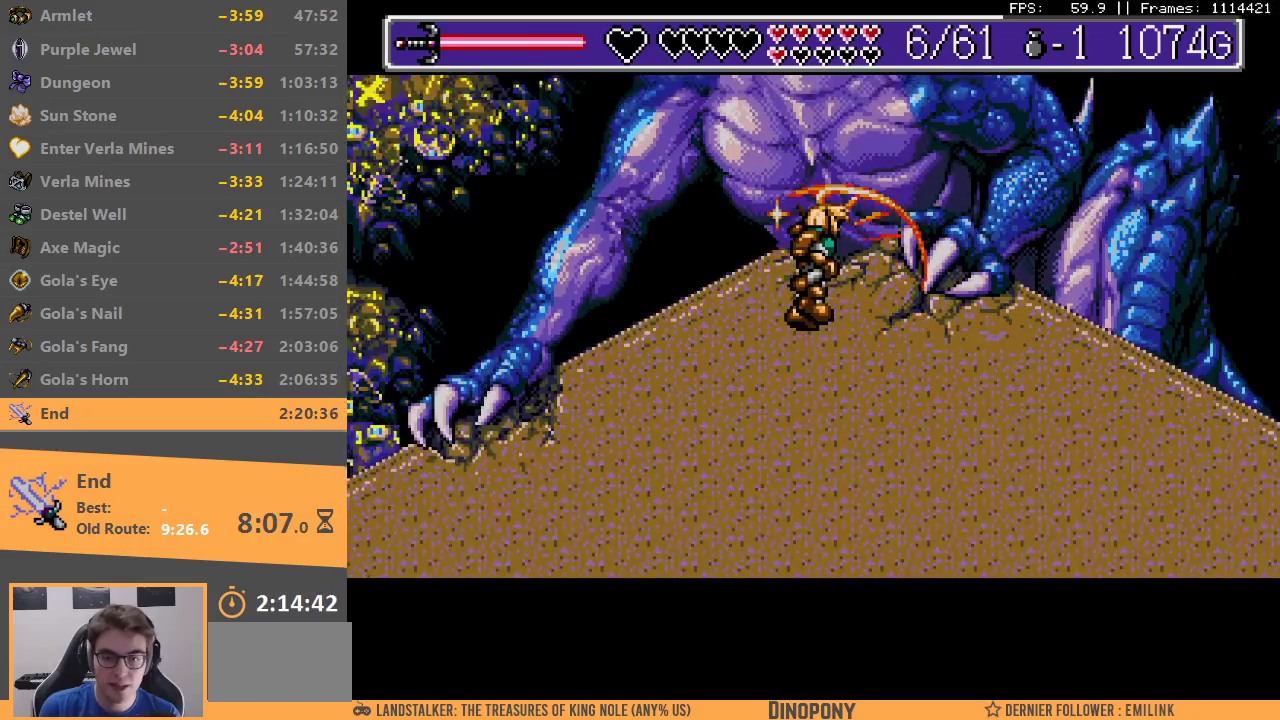
{"buttons": ["A", "B"], "events": [[67, "A", "up"], [67, "B", "up"], [133, "A", "down"], [150, "B", "down"], [250, "B", "up"], [267, "A", "up"], [333, "A", "down"], [350, "B", "down"], [400, "B", "up"], [433, "A", "up"], [500, "A", "down"], [500, "B", "down"]]}
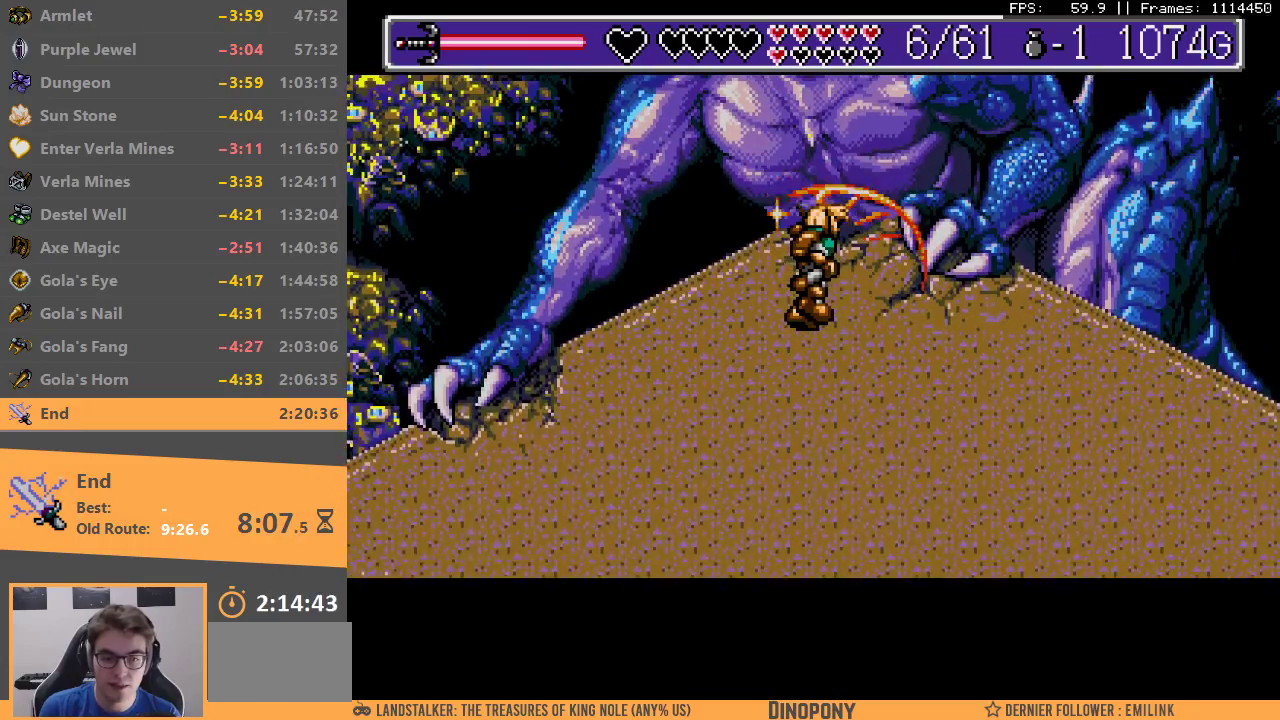
{"buttons": ["A"], "events": [[83, "B", "up"], [100, "A", "up"], [183, "A", "down"], [183, "B", "down"], [250, "B", "up"], [267, "A", "up"], [333, "A", "down"], [367, "B", "down"], [417, "B", "up"], [433, "A", "up"], [500, "A", "down"]]}
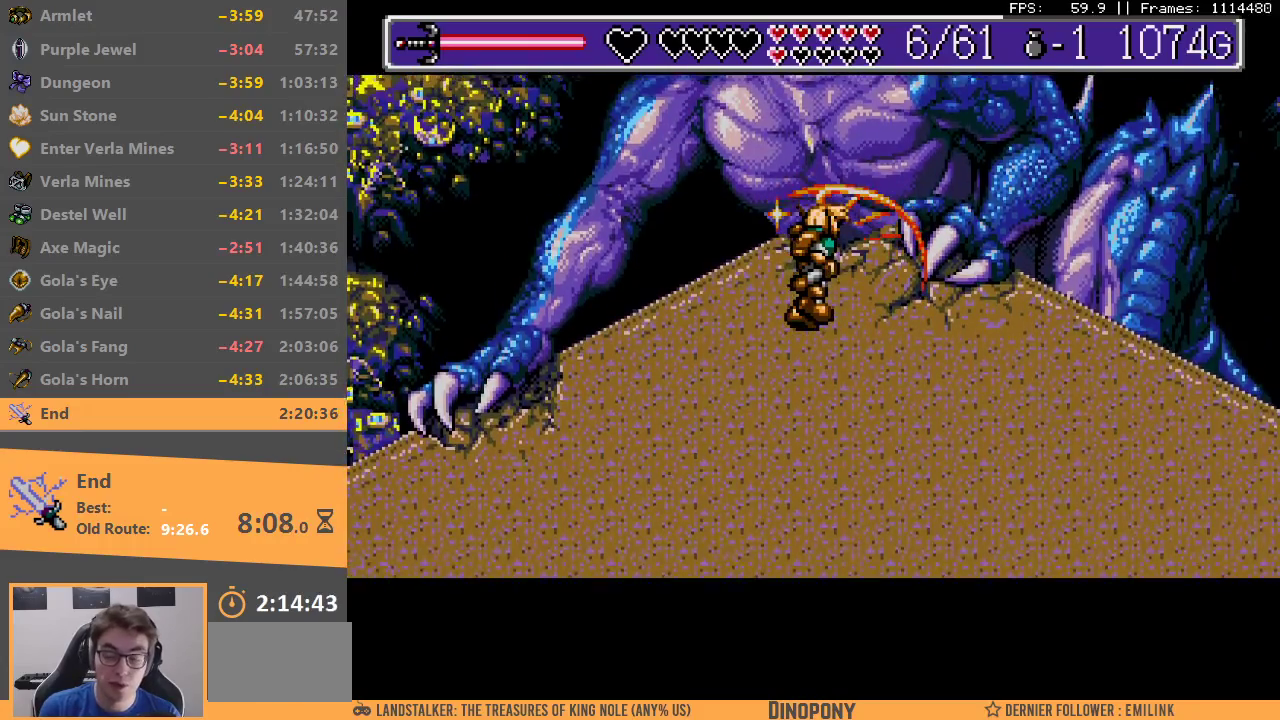
{"buttons": [], "events": [[17, "B", "down"], [83, "B", "up"], [100, "A", "up"], [200, "A", "down"], [200, "B", "down"], [250, "B", "up"], [283, "A", "up"], [350, "A", "down"], [350, "B", "down"], [433, "A", "up"], [433, "B", "up"]]}
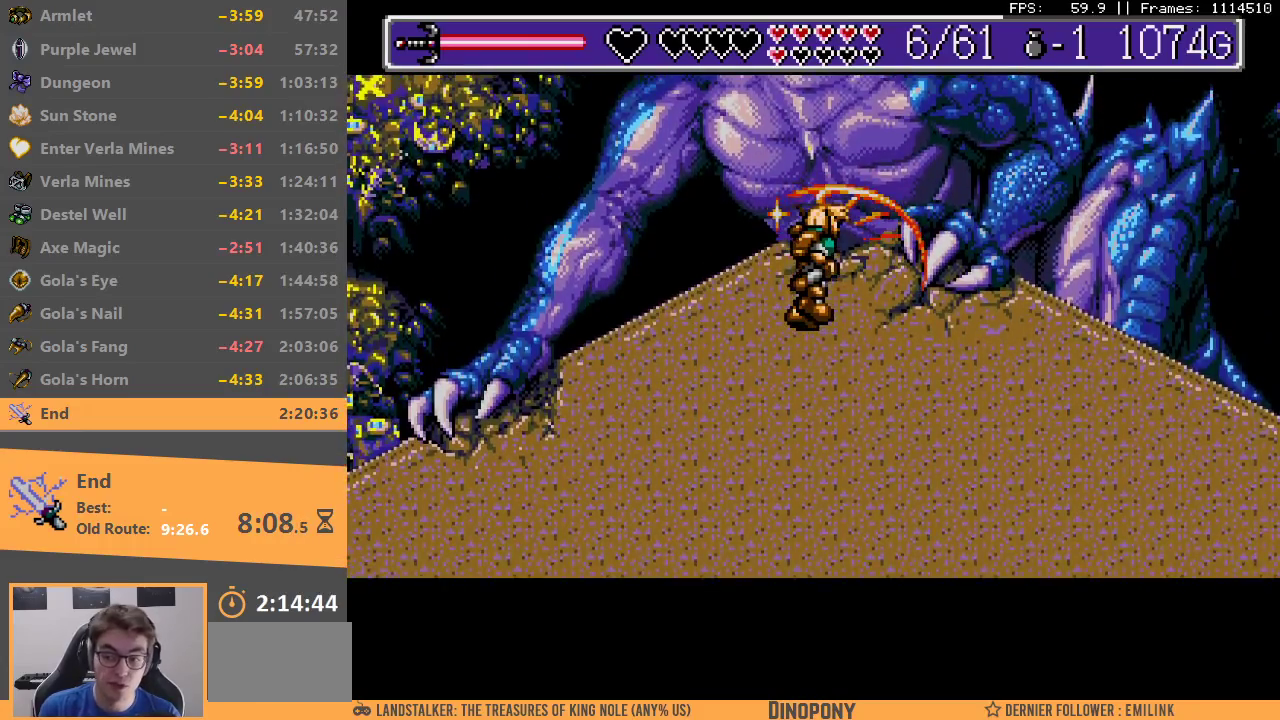
{"buttons": ["A", "B"], "events": [[17, "A", "down"], [17, "B", "down"], [83, "A", "up"], [83, "B", "up"], [183, "A", "down"], [183, "B", "down"], [283, "A", "up"], [283, "B", "up"], [350, "A", "down"], [367, "B", "down"], [417, "B", "up"], [433, "A", "up"], [483, "A", "down"], [483, "B", "down"]]}
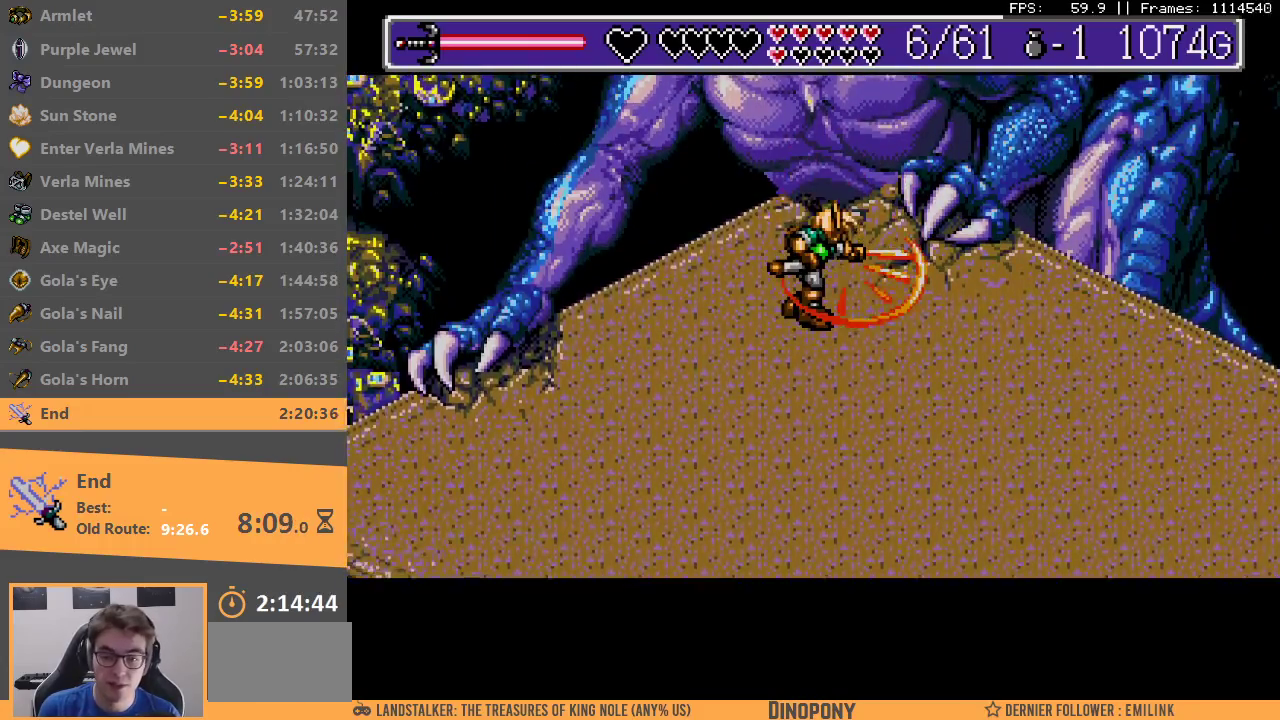
{"buttons": ["A", "B"], "events": [[83, "A", "up"], [83, "B", "up"], [150, "A", "down"], [183, "B", "down"], [233, "A", "up"], [233, "B", "up"], [300, "A", "down"], [317, "B", "down"], [400, "B", "up"], [433, "A", "up"], [500, "A", "down"], [500, "B", "down"]]}
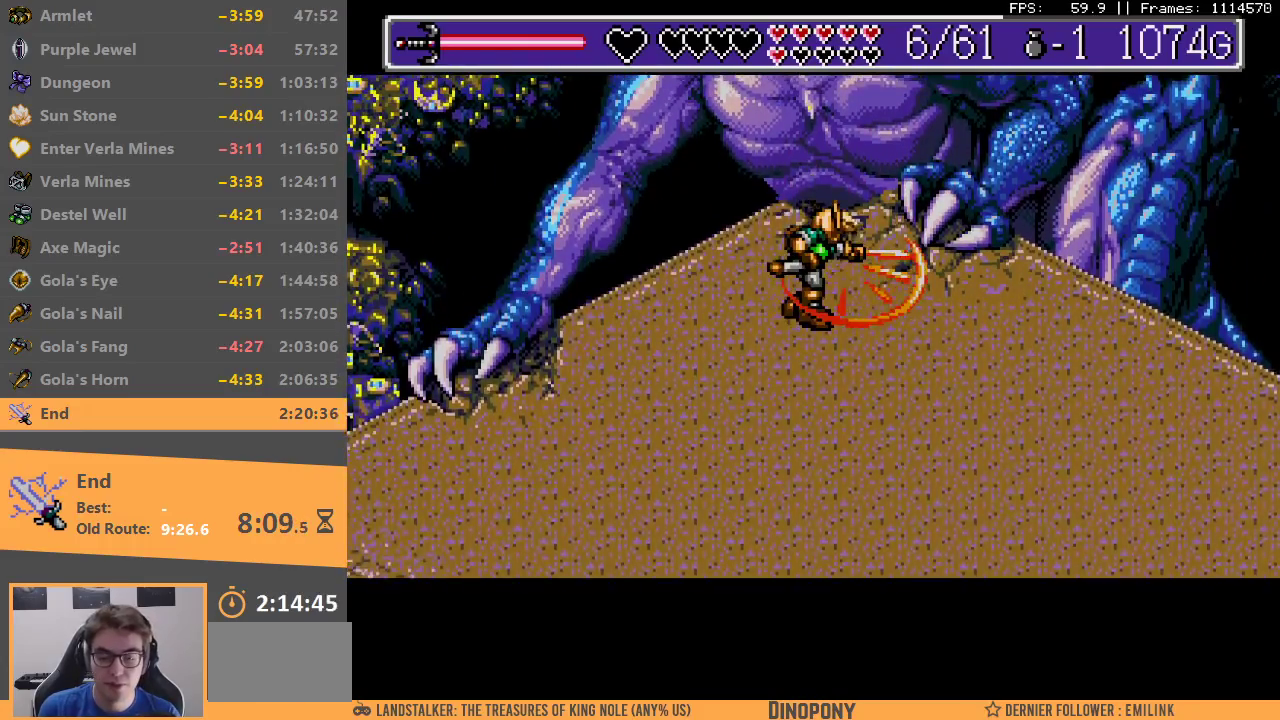
{"buttons": ["A", "B"], "events": [[83, "B", "up"], [100, "A", "up"], [167, "A", "down"], [167, "B", "down"], [250, "A", "up"], [250, "B", "up"], [333, "A", "down"], [333, "B", "down"], [400, "B", "up"], [417, "A", "up"], [483, "A", "down"], [483, "B", "down"]]}
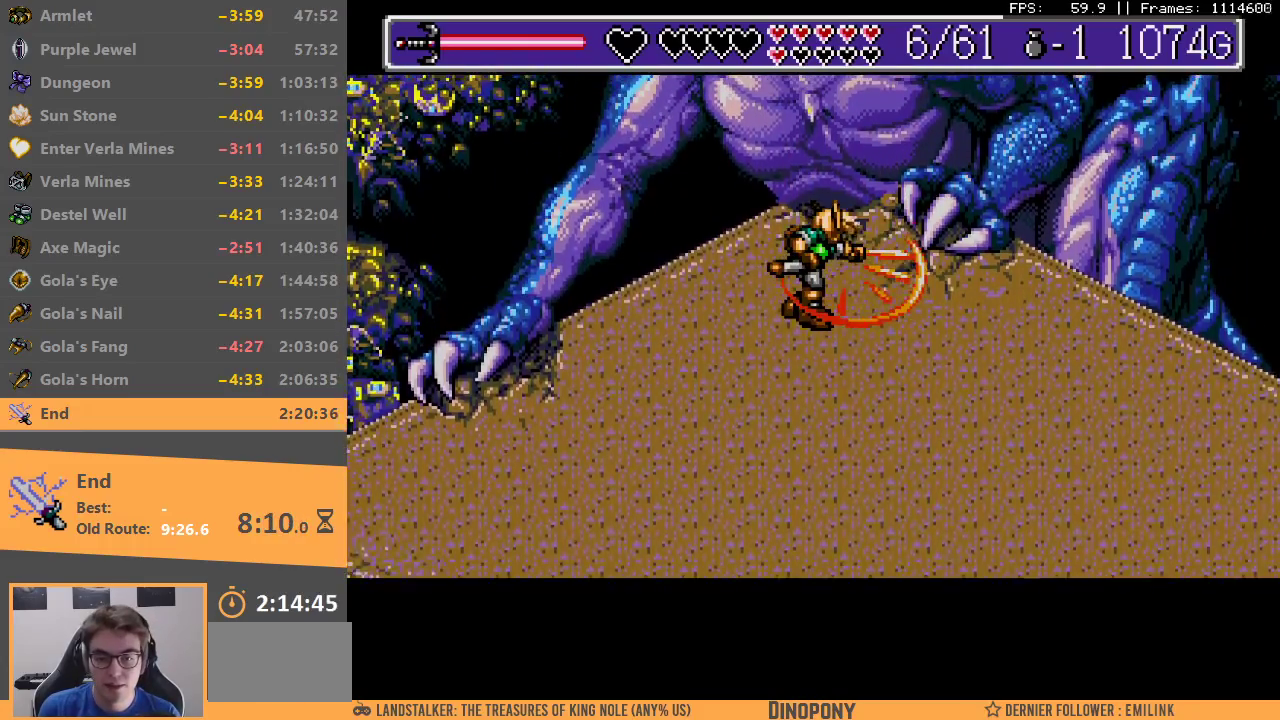
{"buttons": ["A", "B"], "events": [[50, "B", "up"], [83, "A", "up"], [150, "A", "down"], [150, "B", "down"], [250, "A", "up"], [250, "B", "up"], [333, "A", "down"], [333, "B", "down"], [417, "A", "up"], [417, "B", "up"], [483, "A", "down"], [483, "B", "down"]]}
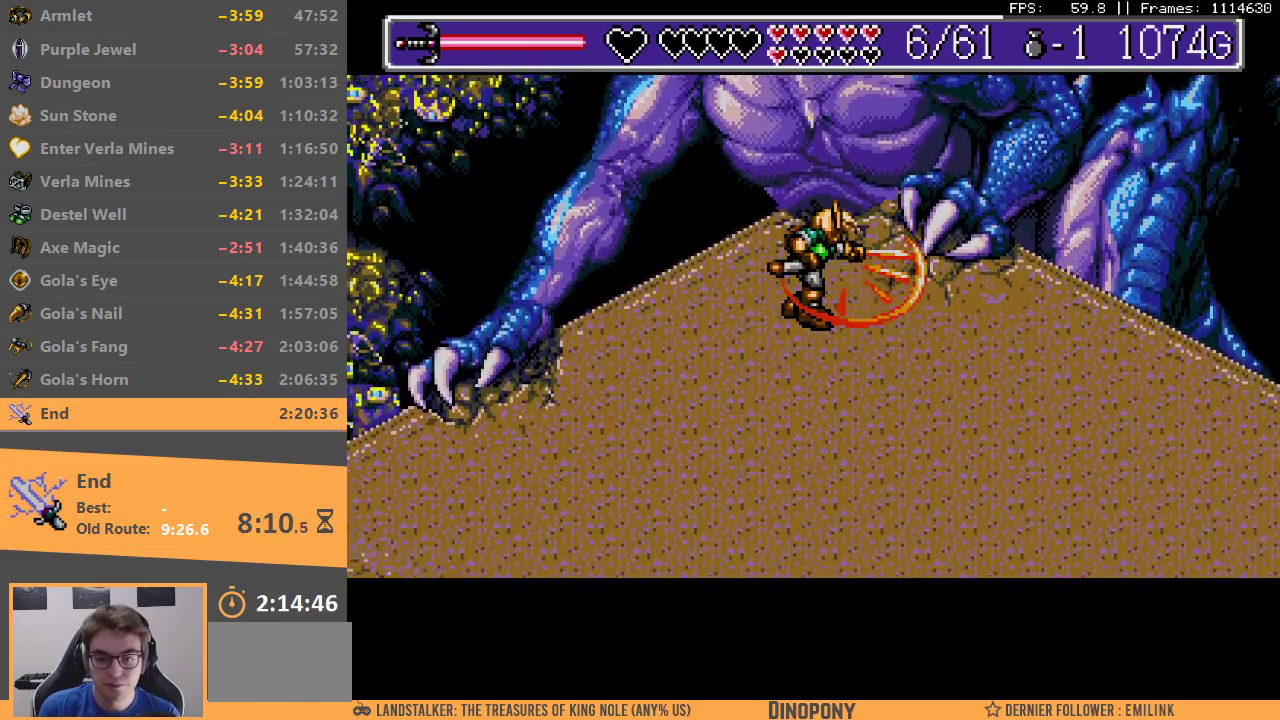
{"buttons": [], "events": [[50, "B", "up"], [67, "A", "up"], [117, "A", "down"], [133, "B", "down"], [217, "A", "up"], [217, "B", "up"], [267, "A", "down"], [267, "B", "down"], [333, "B", "up"], [433, "B", "down"], [483, "B", "up"], [500, "A", "up"]]}
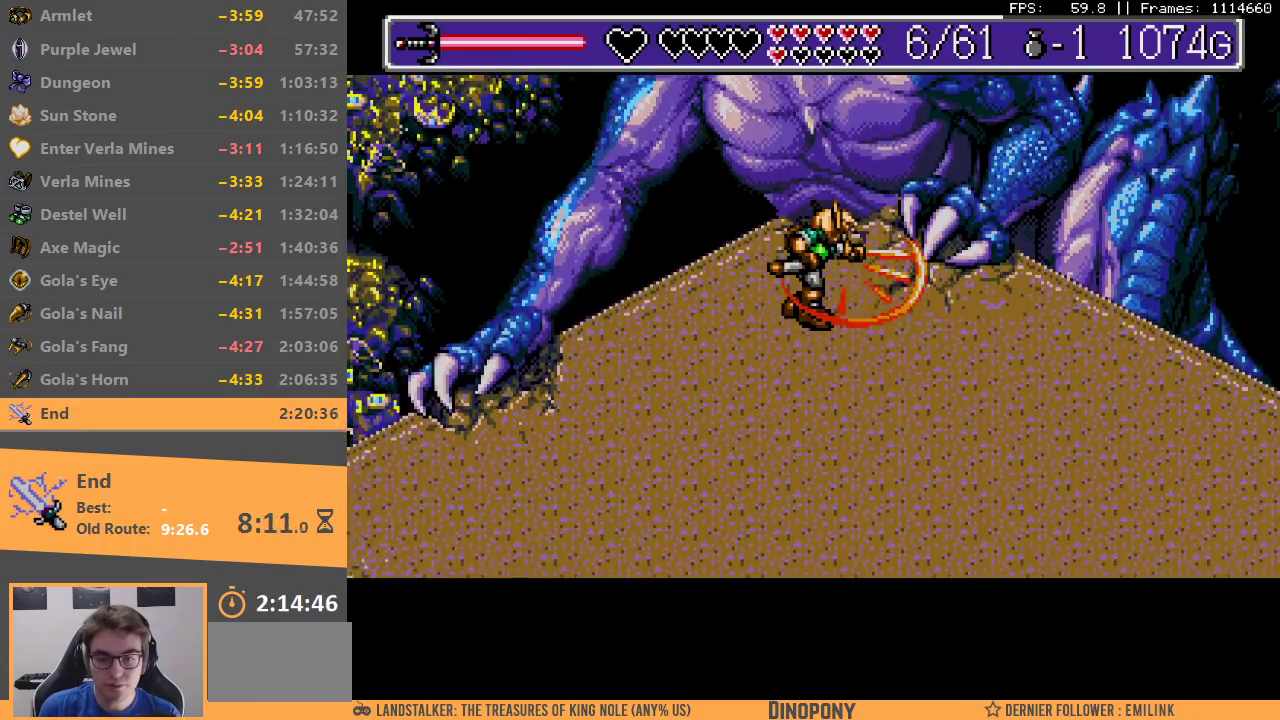
{"buttons": [], "events": [[83, "B", "down"], [150, "B", "up"], [233, "A", "down"], [233, "B", "down"], [283, "B", "up"], [300, "A", "up"], [383, "A", "down"], [383, "B", "down"], [450, "B", "up"], [483, "A", "up"]]}
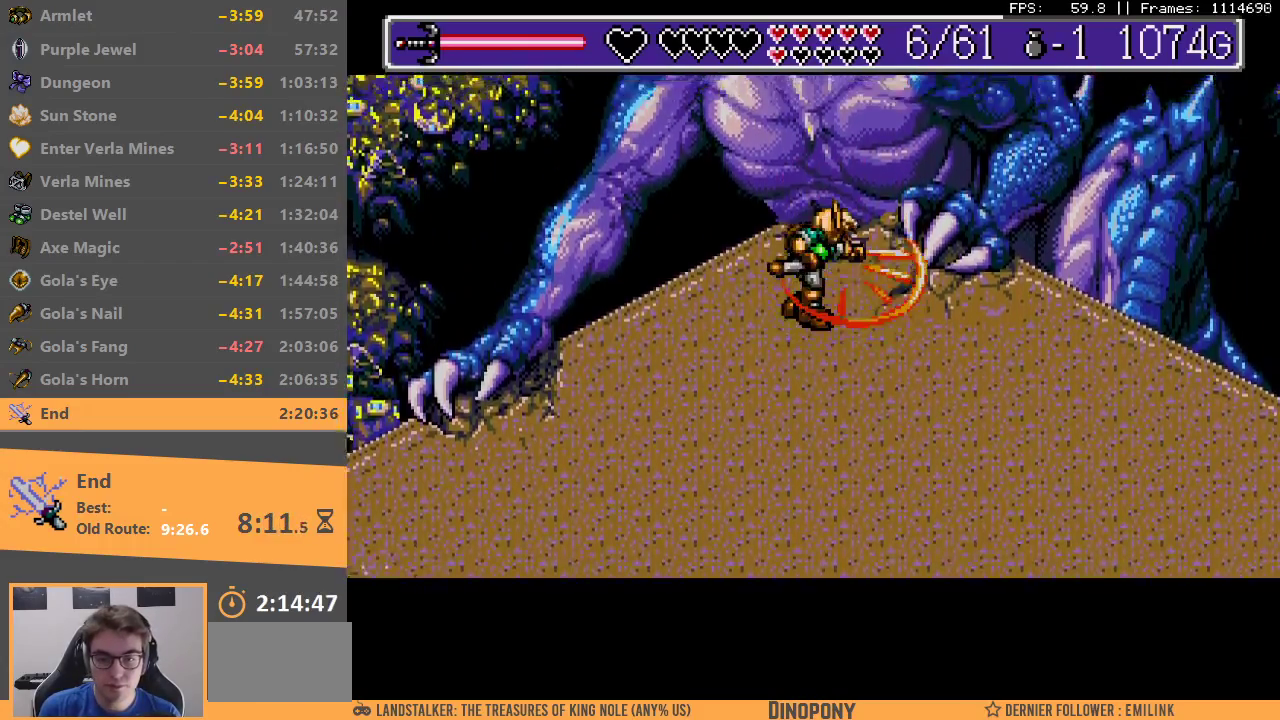
{"buttons": ["A", "B"], "events": [[33, "A", "down"], [33, "B", "down"], [83, "B", "up"], [250, "A", "up"], [317, "A", "down"], [350, "B", "down"], [400, "A", "up"], [400, "B", "up"], [467, "A", "down"], [467, "B", "down"]]}
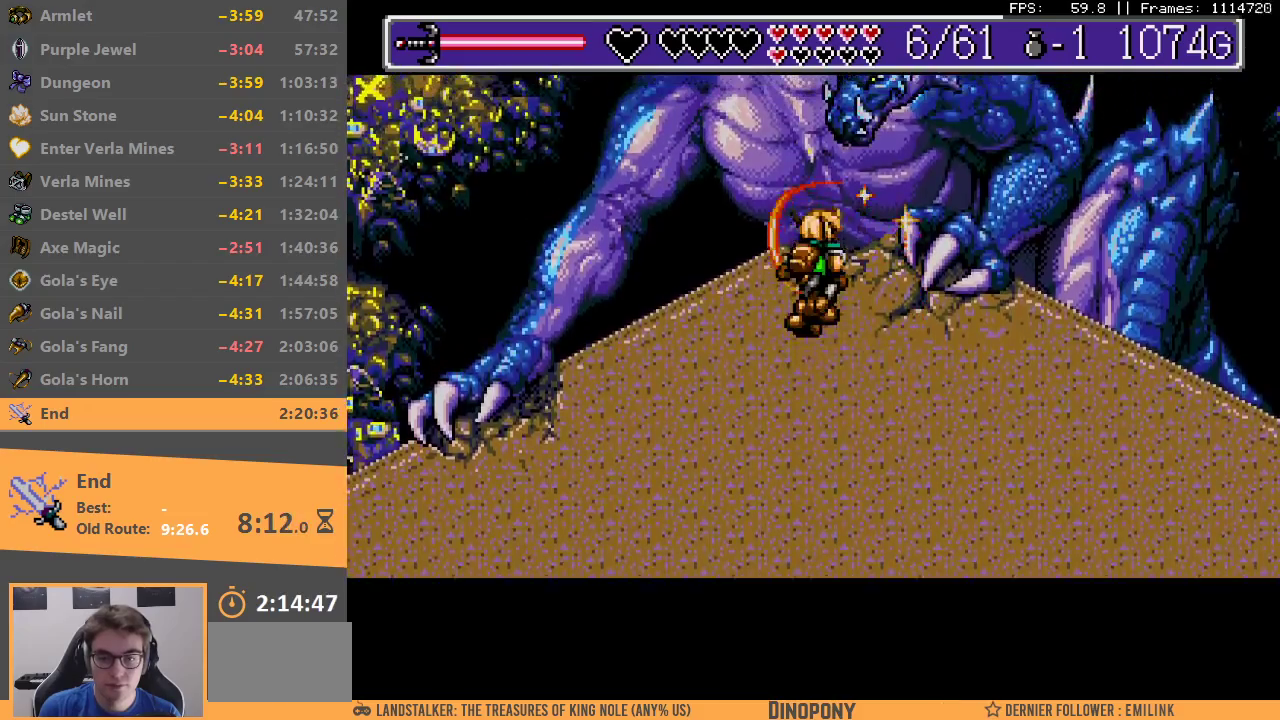
{"buttons": ["A"], "events": [[33, "B", "up"], [50, "A", "up"], [117, "A", "down"], [117, "B", "down"], [183, "A", "up"], [183, "B", "up"], [250, "A", "down"], [250, "B", "down"], [333, "A", "up"], [350, "B", "up"], [400, "A", "down"], [450, "A", "up"], [500, "A", "down"]]}
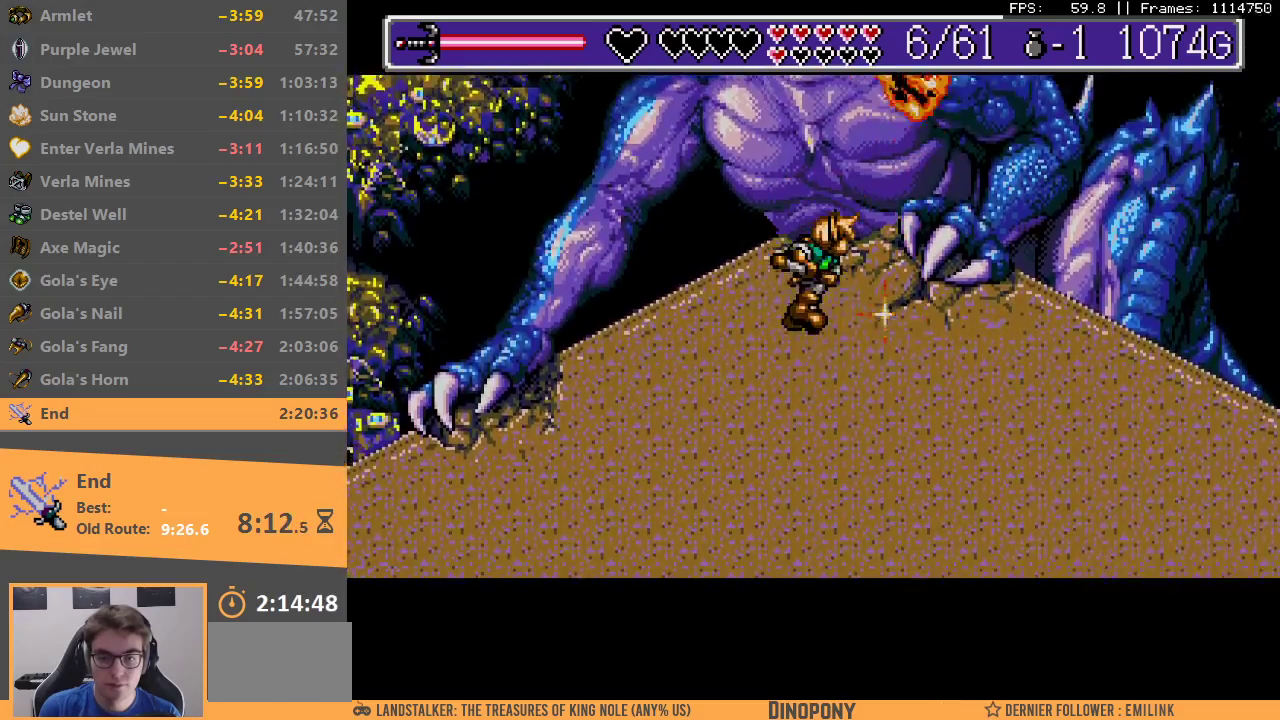
{"buttons": [], "events": [[50, "B", "down"], [117, "B", "up"], [133, "A", "up"], [217, "A", "down"], [283, "A", "up"], [383, "A", "down"], [433, "A", "up"]]}
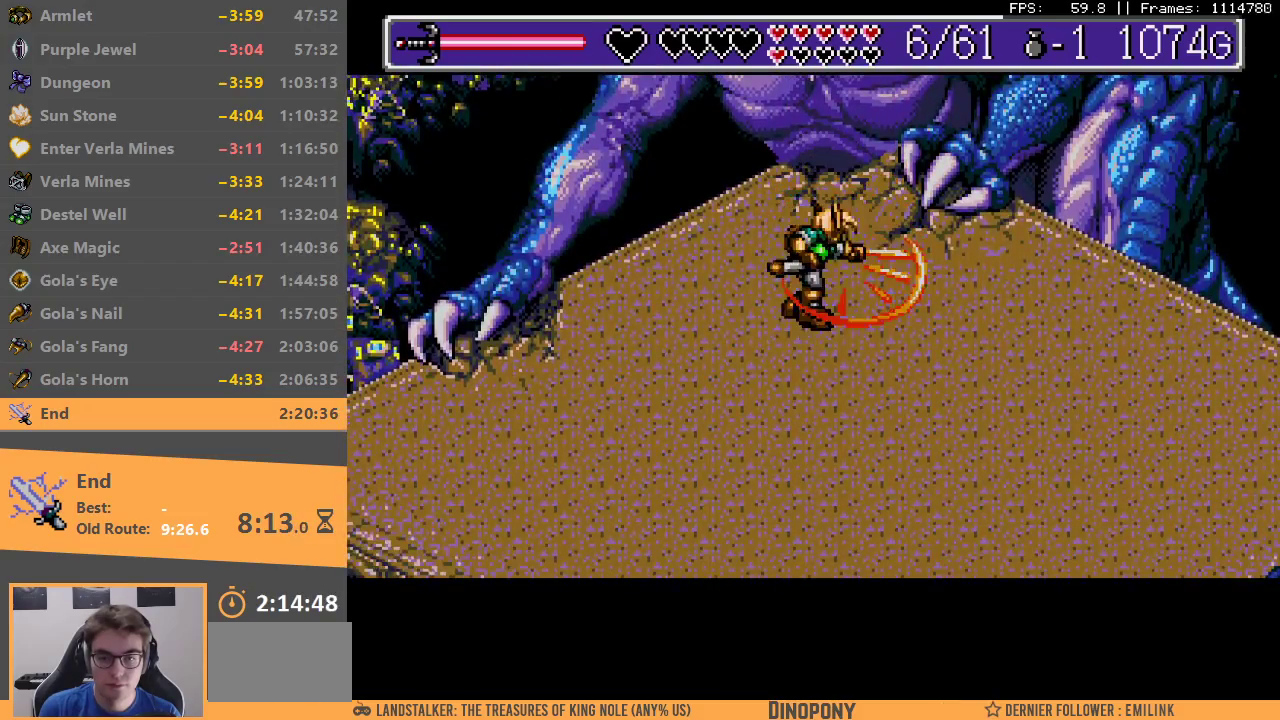
{"buttons": ["A", "B"], "events": [[17, "A", "down"], [17, "B", "down"], [83, "A", "up"], [83, "B", "up"], [150, "A", "down"], [150, "B", "down"], [233, "A", "up"], [250, "B", "up"], [300, "A", "down"], [300, "B", "down"], [367, "B", "up"], [383, "A", "up"], [467, "A", "down"], [467, "B", "down"]]}
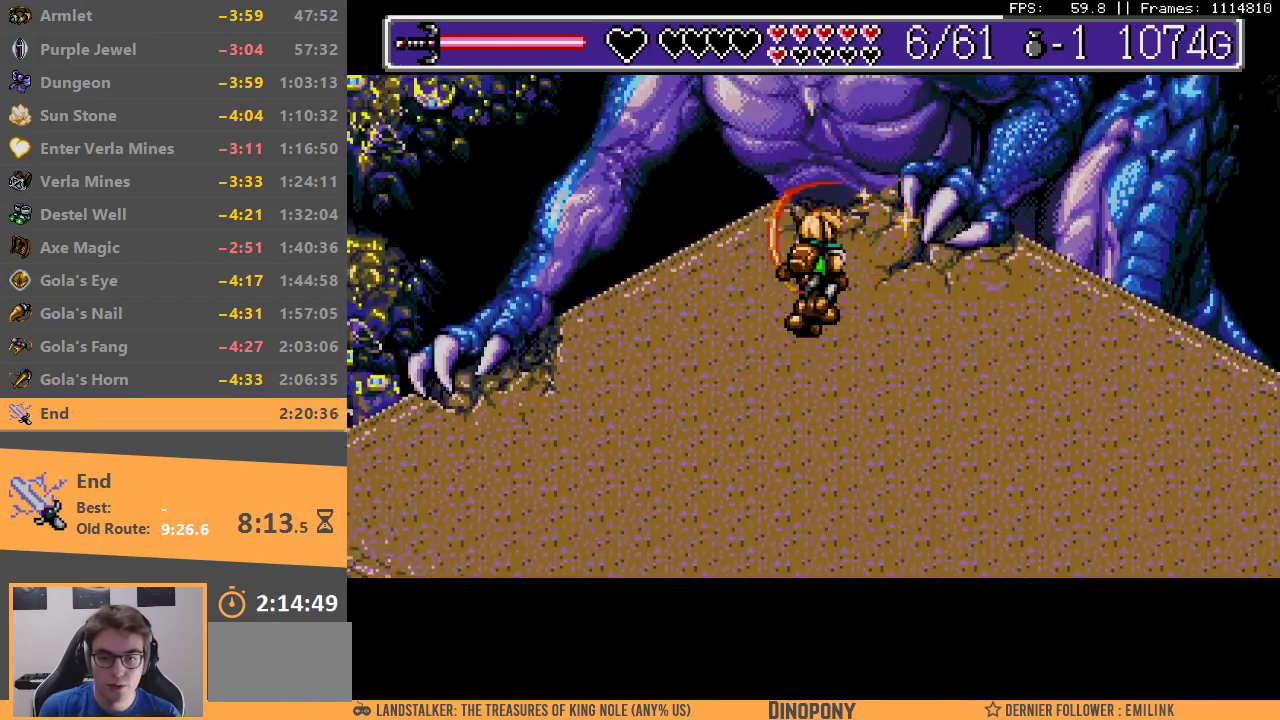
{"buttons": [], "events": [[33, "A", "up"], [33, "B", "up"], [100, "A", "down"], [100, "B", "down"], [183, "B", "up"], [200, "A", "up"], [250, "A", "down"], [250, "B", "down"], [333, "A", "up"], [333, "B", "up"], [400, "A", "down"], [400, "B", "down"], [500, "A", "up"], [500, "B", "up"]]}
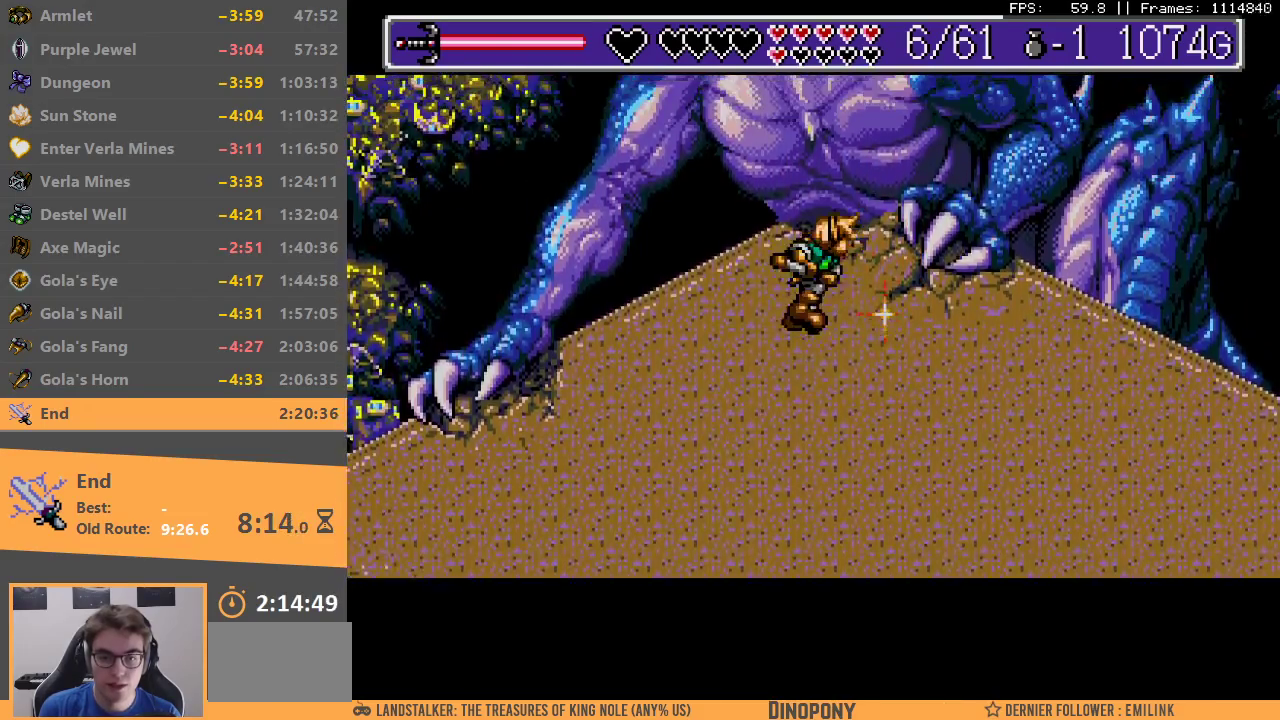
{"buttons": ["A", "B"], "events": [[50, "A", "down"], [50, "B", "down"], [133, "A", "up"], [133, "B", "up"], [217, "A", "down"], [217, "B", "down"], [283, "B", "up"], [300, "A", "up"], [350, "A", "down"], [350, "B", "down"], [450, "A", "up"], [450, "B", "up"], [500, "A", "down"], [500, "B", "down"]]}
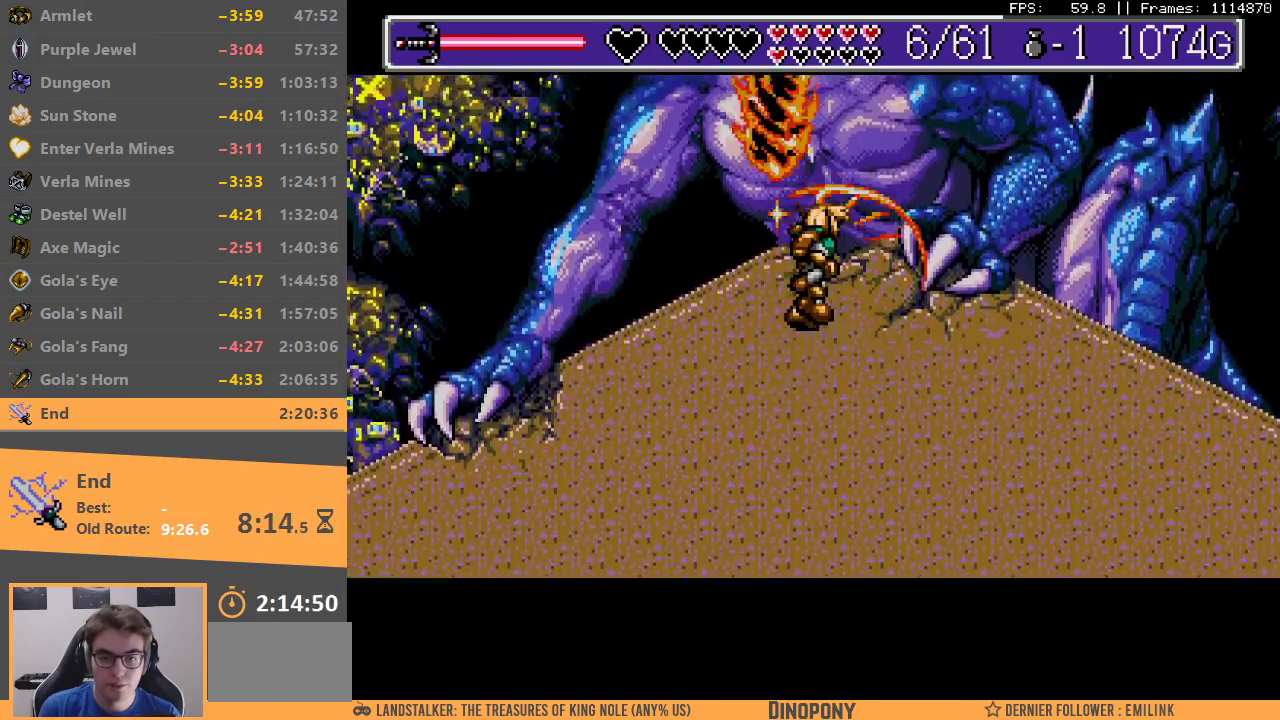
{"buttons": ["A", "B"], "events": [[67, "A", "up"], [83, "B", "up"], [150, "A", "down"], [183, "B", "down"], [233, "A", "up"], [233, "B", "up"], [300, "A", "down"], [300, "B", "down"], [383, "A", "up"], [383, "B", "up"], [450, "A", "down"], [450, "B", "down"]]}